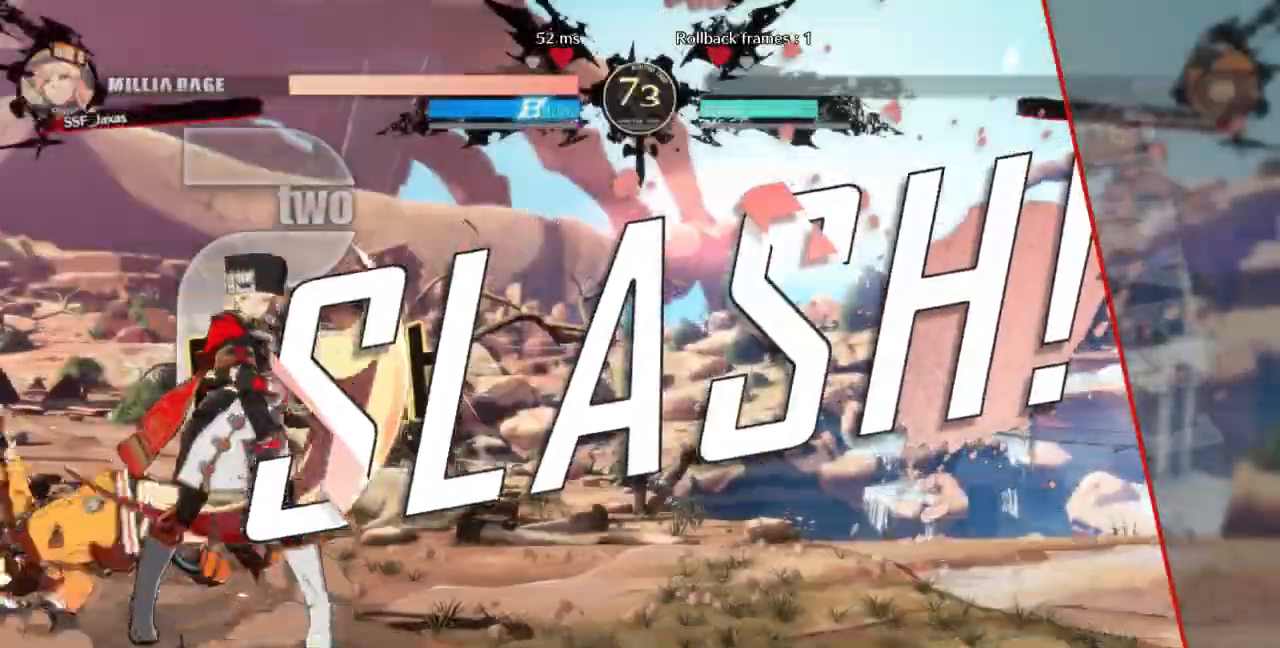
Gameplay with a controller (arcade stick); each line is a JSON object with the inputs held at the frame after it (dt_ms = milliseconds from this image to that frame). "events" lists button and stick changes between this image and that frame as [ms after this image, input, new state], when the widget could be followed in between. Not read: L3 R3 SELECT START other_buttons.
{"dt_ms": 500, "buttons": [], "events": []}
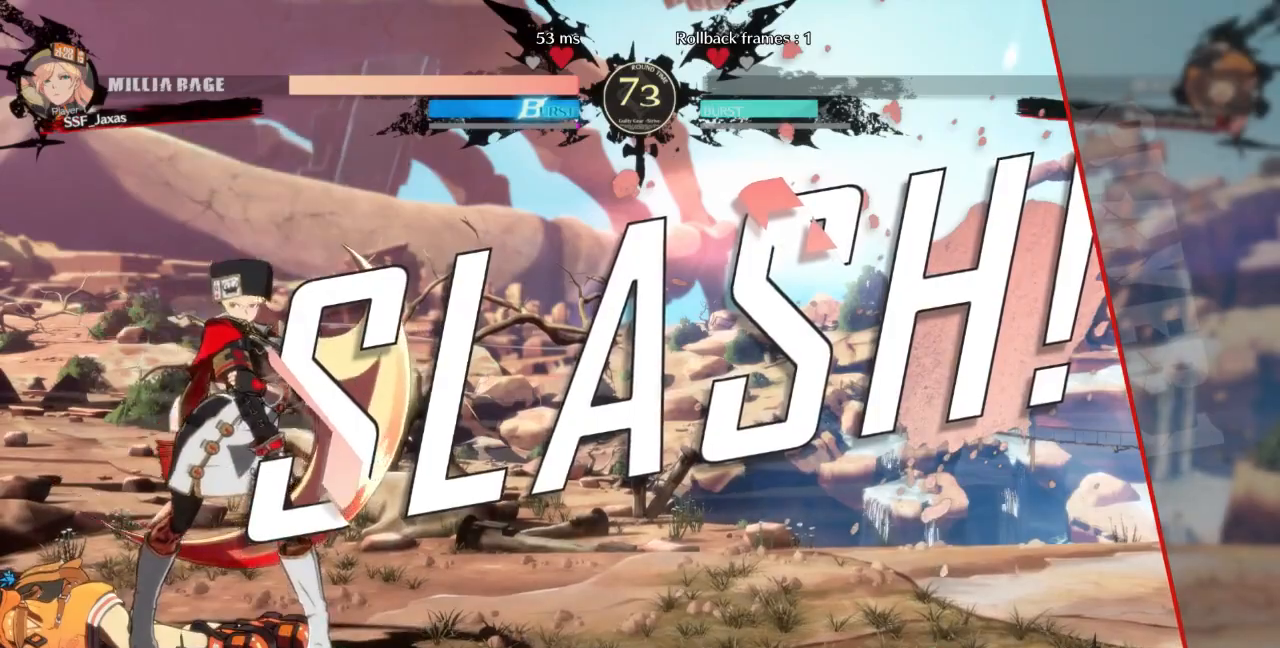
{"dt_ms": 500, "buttons": [], "events": []}
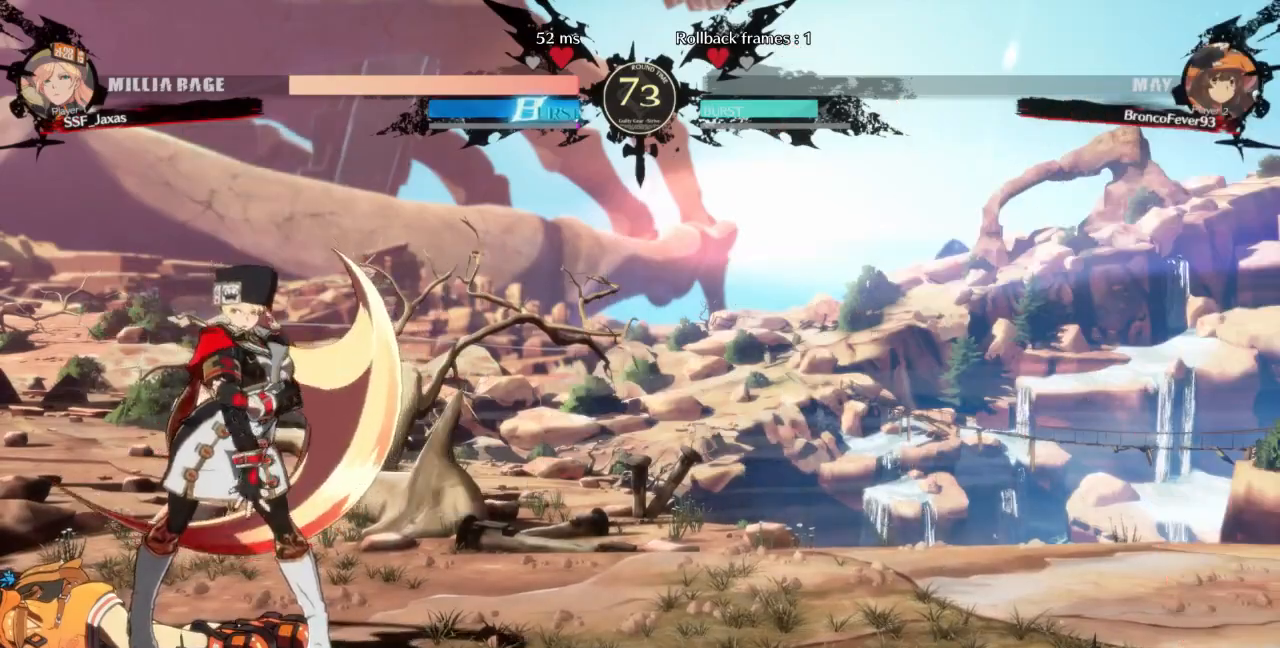
{"dt_ms": 500, "buttons": [], "events": []}
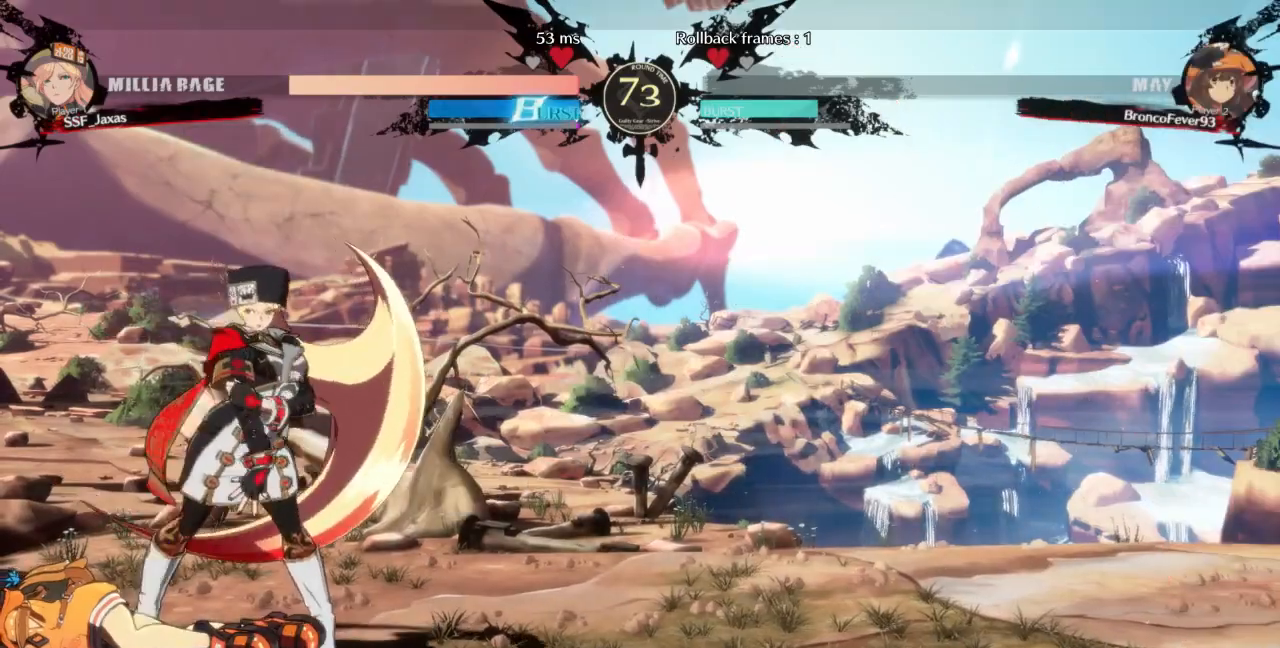
{"dt_ms": 500, "buttons": ["CROSS"], "events": [[67, "CROSS", "down"], [233, "CROSS", "up"], [400, "CROSS", "down"]]}
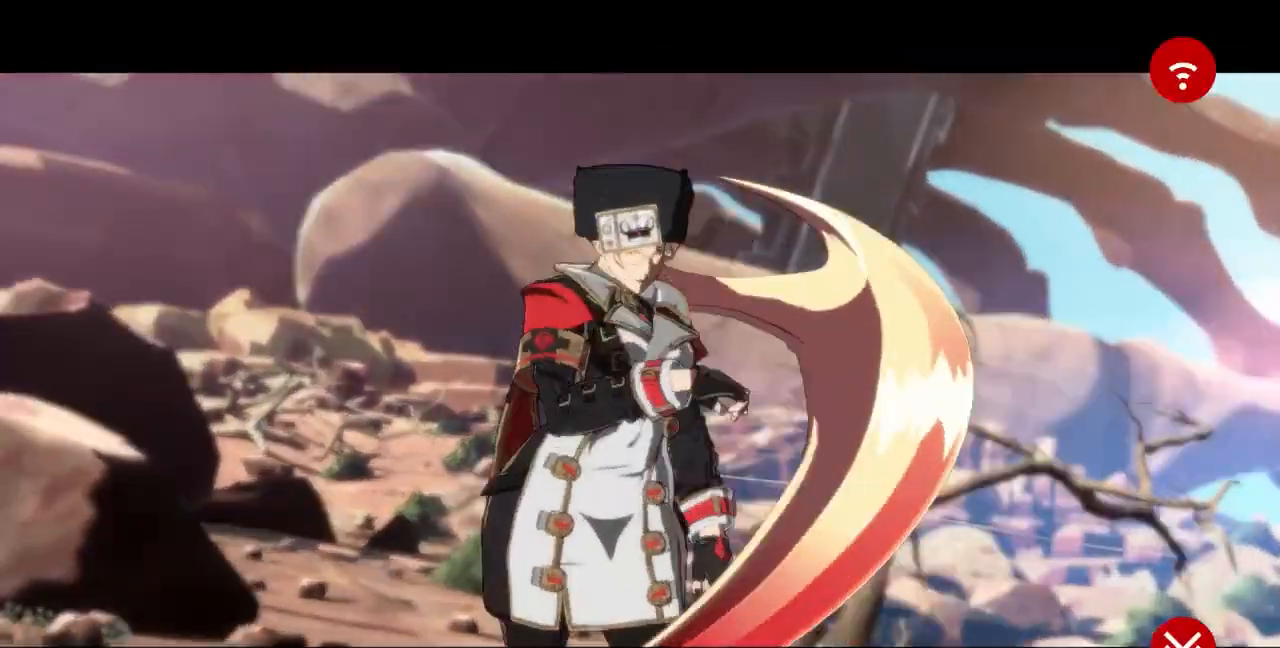
{"dt_ms": 500, "buttons": [], "events": [[33, "CROSS", "up"], [233, "CROSS", "down"], [333, "CROSS", "up"]]}
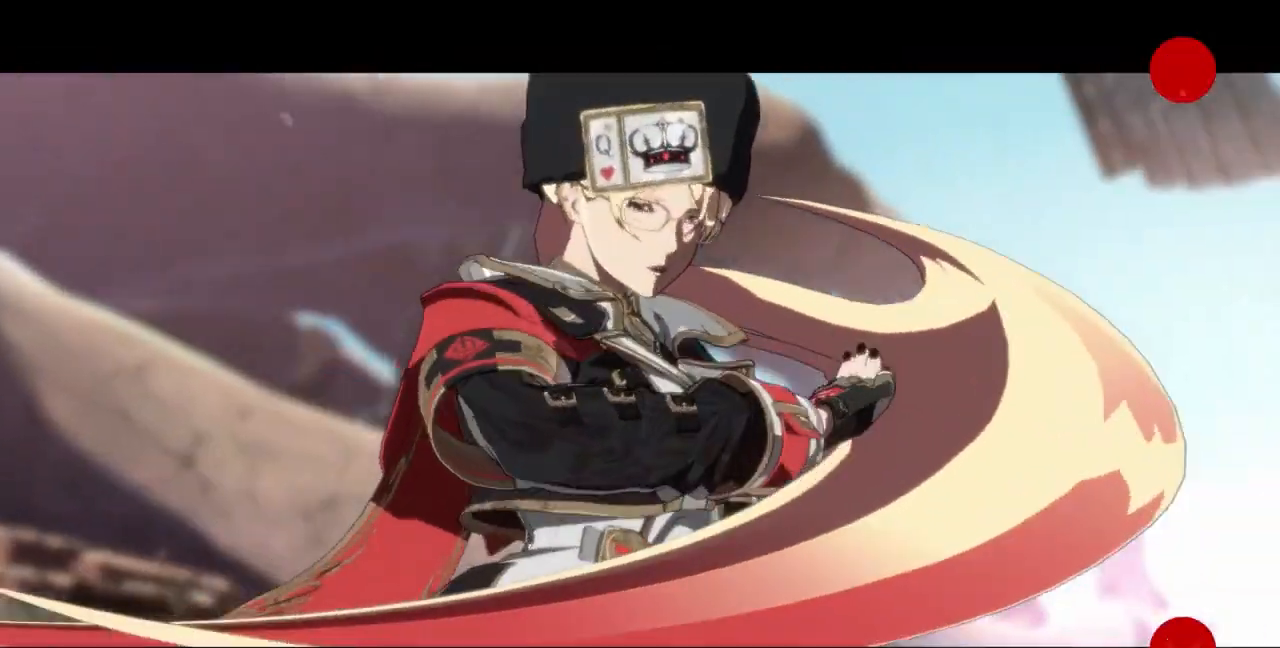
{"dt_ms": 1000, "buttons": ["CROSS"]}
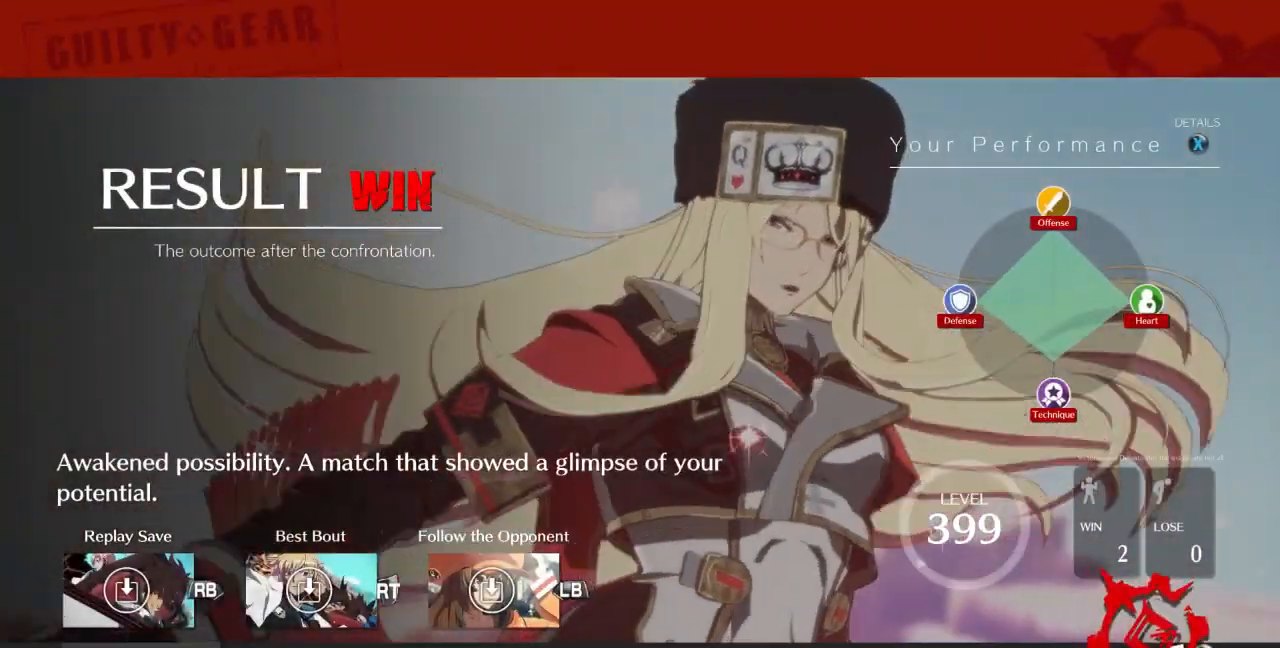
{"dt_ms": 500, "buttons": ["CROSS"], "events": [[67, "CROSS", "up"], [267, "CROSS", "down"], [367, "CROSS", "up"], [500, "CROSS", "down"]]}